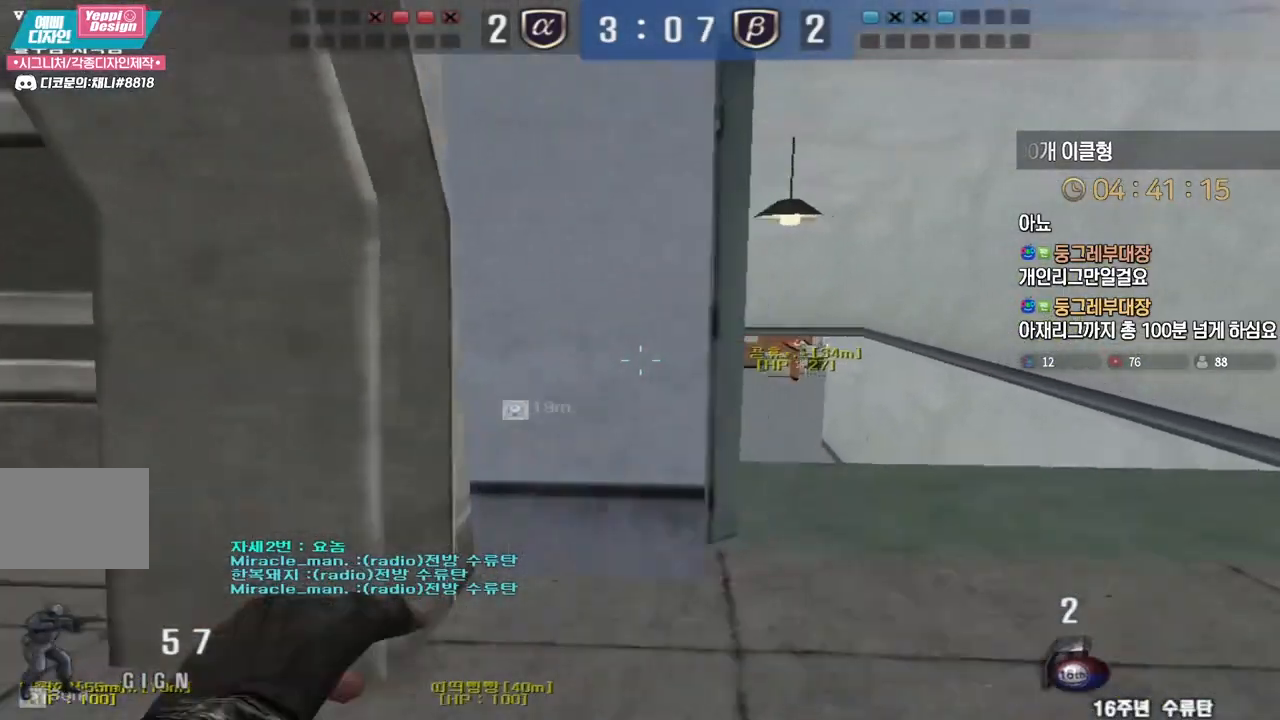
Gameplay with keyboard; each line is a JSON object with the keys held at the frame after it. "events" lists presses ("down") and releases ("up") of "a", "ctrl", "d", "e", "f", "q", "r", "s", "shift", "space", "tab" and "w" between this image and that frame as [ms after this image, input, new state], when the widget could be followed in between. No other keys are recorded. Mouse input is not recorded.
{"keys": ["d", "s"], "events": [[117, "space", "down"], [133, "d", "up"], [133, "w", "up"], [183, "space", "up"], [200, "d", "down"], [217, "s", "down"]]}
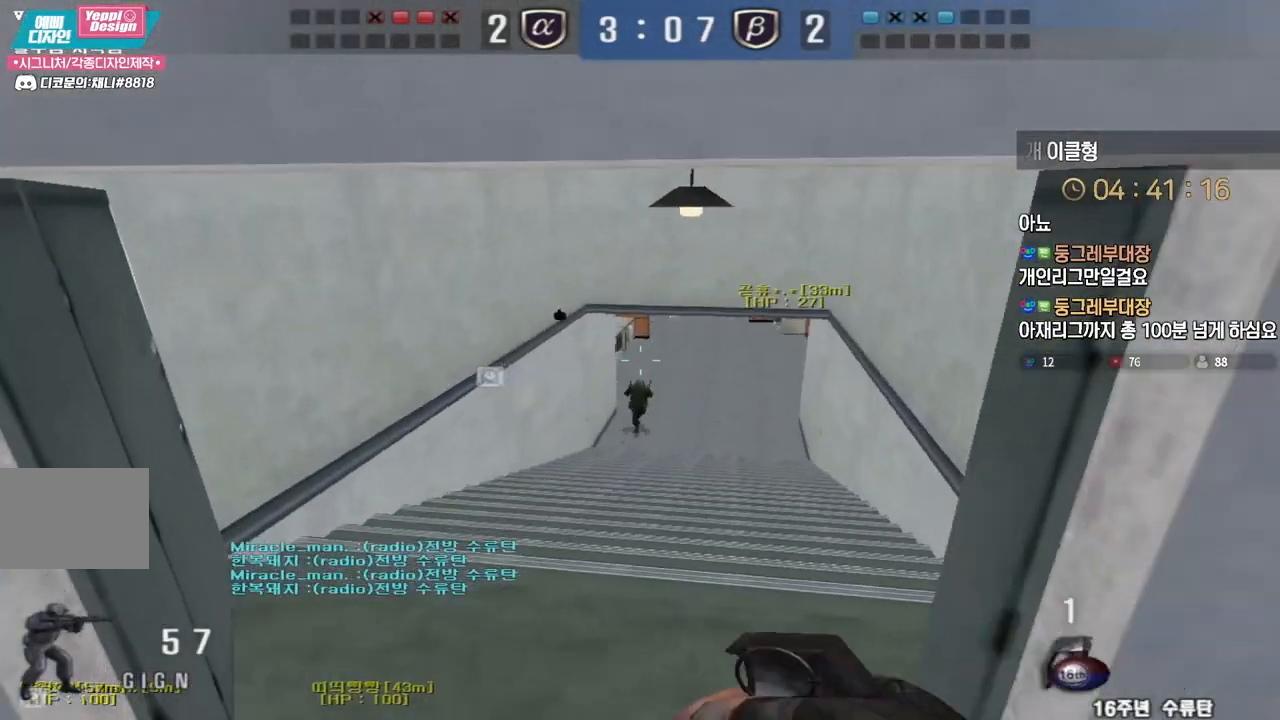
{"keys": ["d", "w"], "events": [[183, "s", "up"], [283, "w", "down"], [450, "d", "up"], [467, "d", "down"]]}
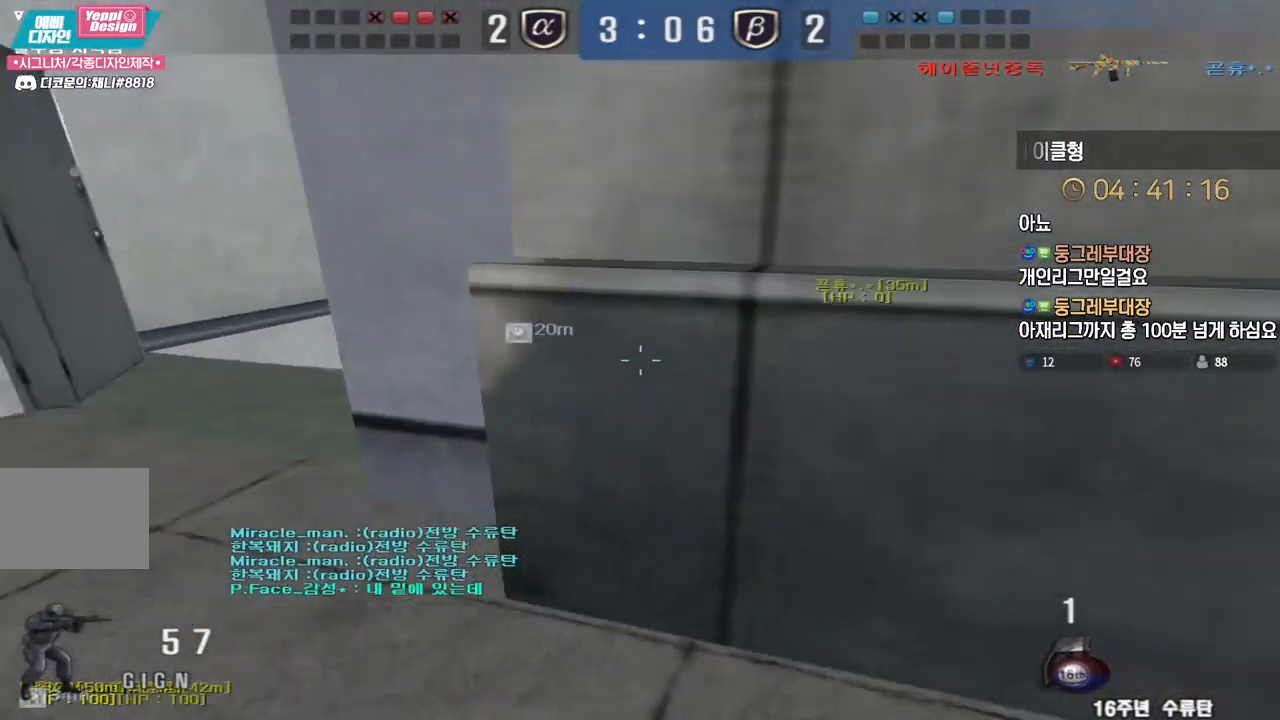
{"keys": ["a", "s"], "events": [[33, "d", "up"], [100, "a", "down"], [150, "w", "up"], [317, "s", "down"]]}
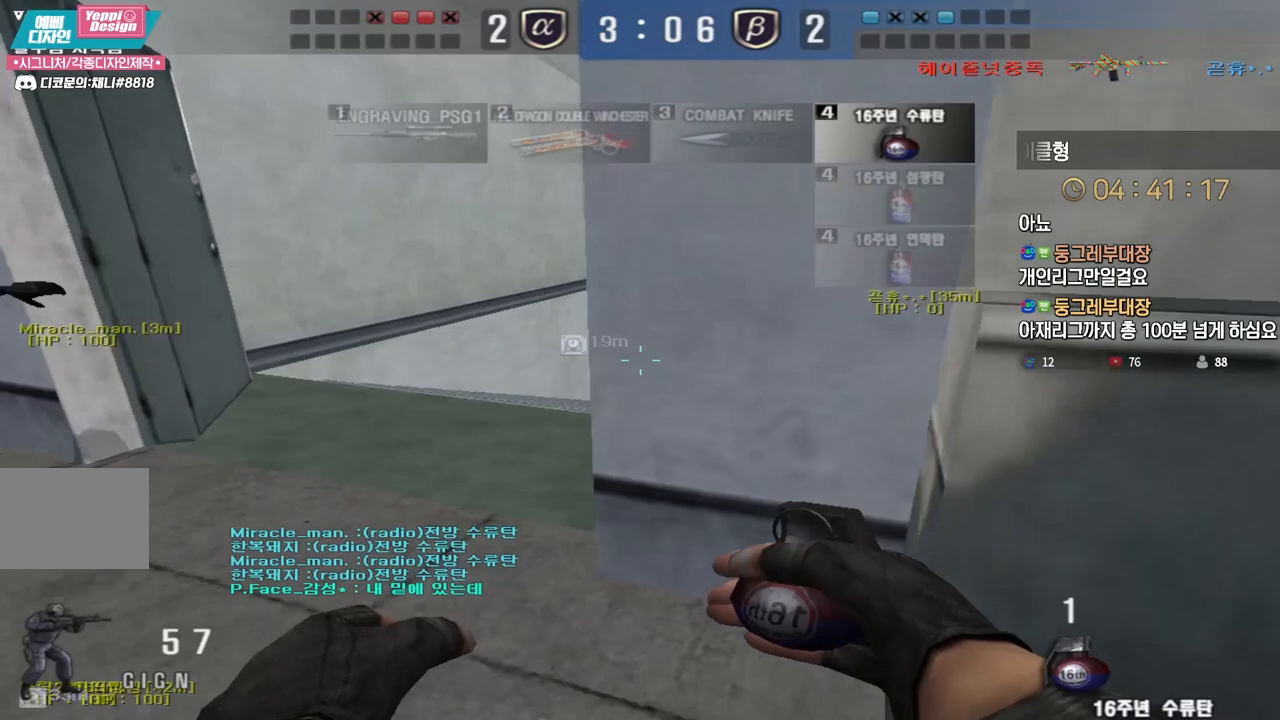
{"keys": ["shift"], "events": [[17, "shift", "down"], [133, "a", "up"], [167, "d", "down"], [300, "d", "up"], [417, "s", "up"]]}
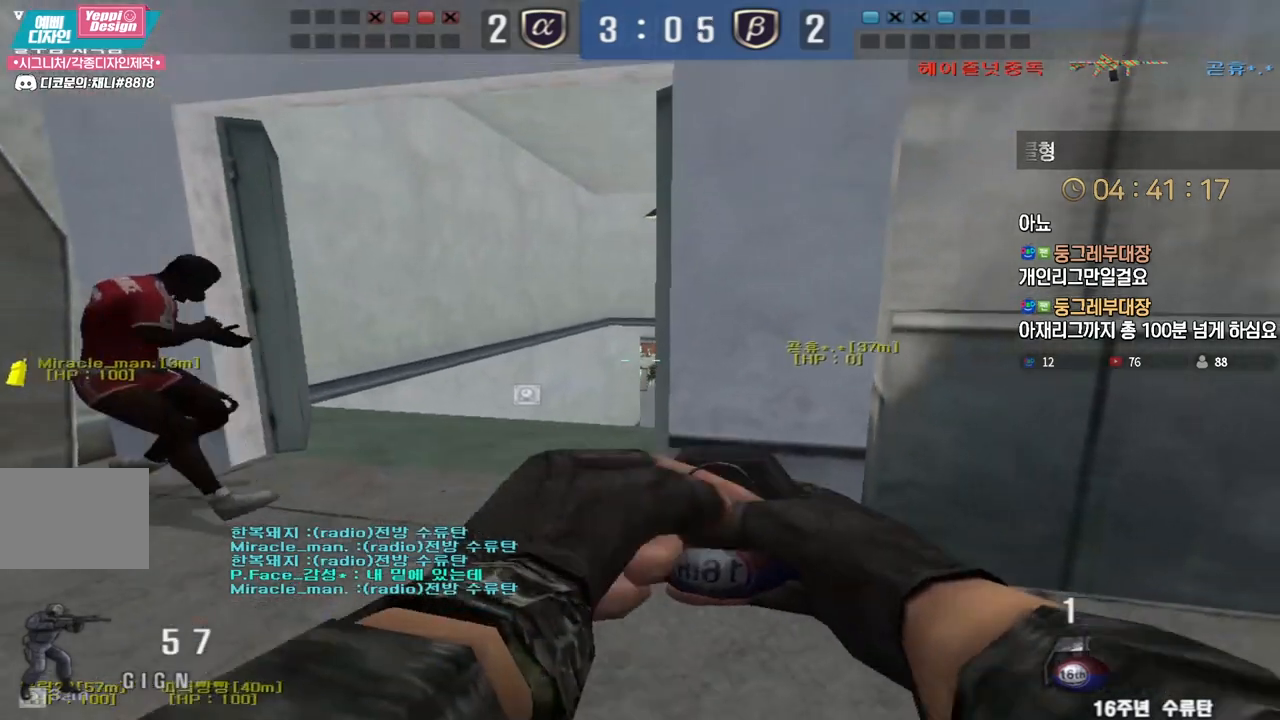
{"keys": ["d", "s"], "events": [[17, "w", "down"], [67, "shift", "up"], [350, "space", "down"], [383, "w", "up"], [417, "space", "up"], [467, "s", "down"], [483, "d", "down"]]}
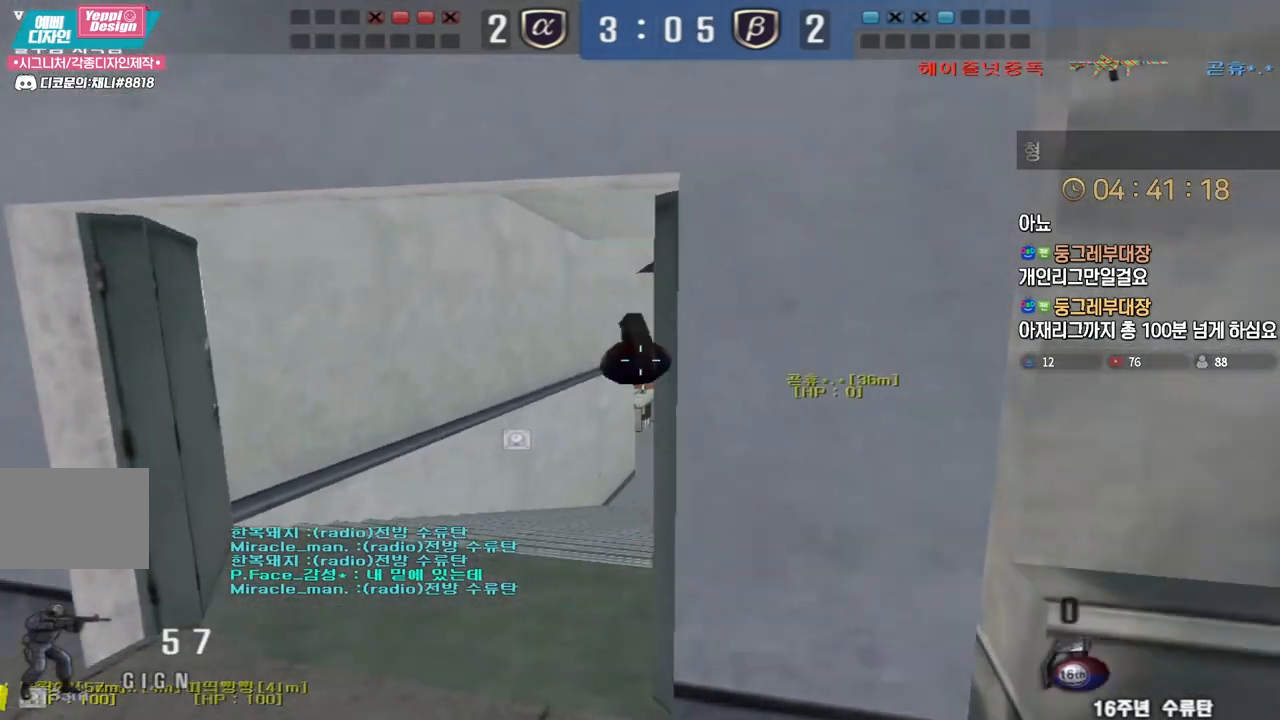
{"keys": ["d", "s"], "events": [[133, "d", "up"], [300, "d", "down"]]}
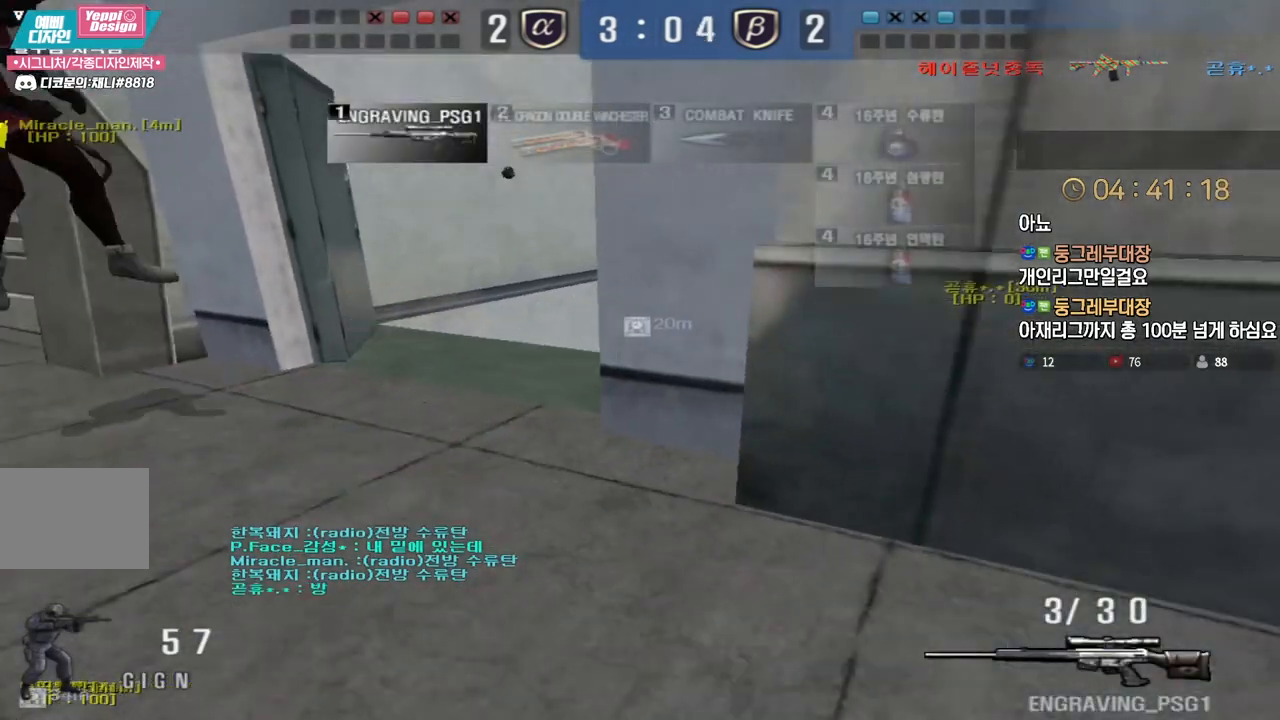
{"keys": [], "events": [[33, "shift", "down"], [50, "d", "up"], [50, "s", "up"], [67, "space", "down"], [117, "space", "up"], [150, "r", "down"], [183, "shift", "up"], [233, "r", "up"], [383, "q", "down"], [467, "q", "up"]]}
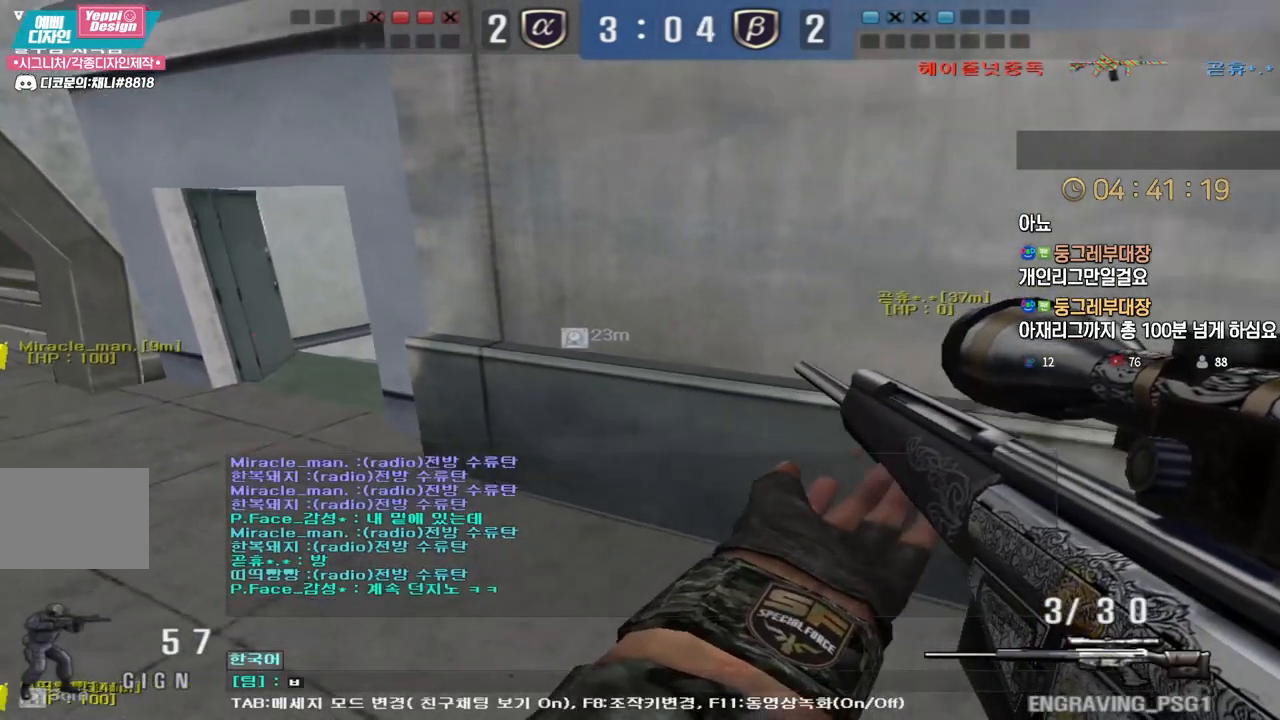
{"keys": ["w"], "events": [[17, "d", "down"], [83, "d", "up"], [100, "space", "down"], [200, "space", "up"], [450, "w", "down"]]}
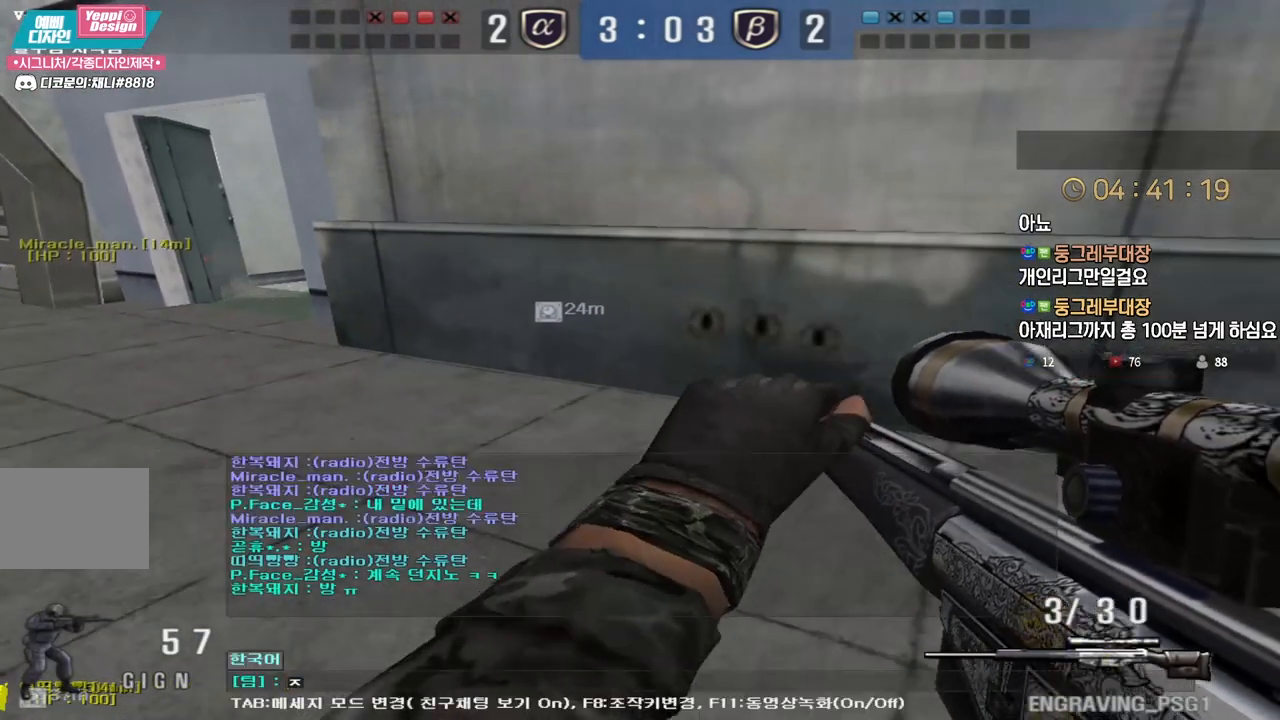
{"keys": ["d", "s"], "events": [[33, "w", "up"], [100, "w", "down"], [200, "w", "up"], [433, "d", "down"], [433, "s", "down"]]}
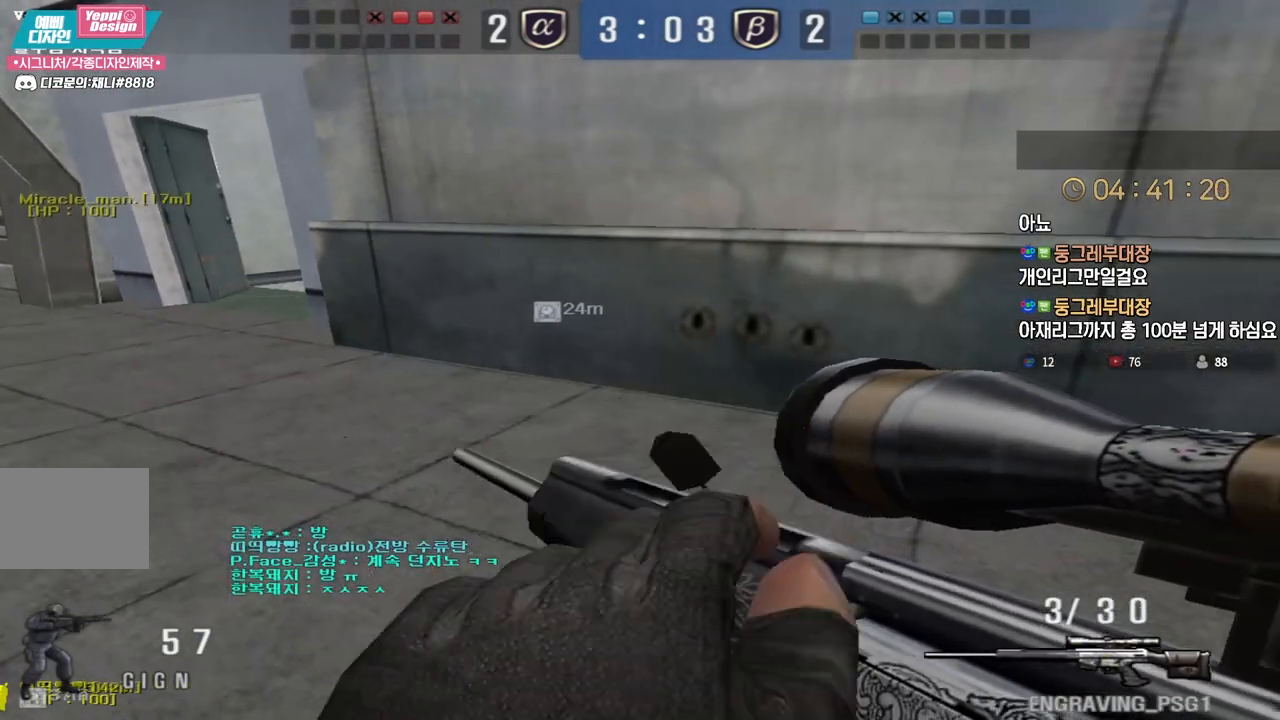
{"keys": ["d", "s", "tab"], "events": [[150, "shift", "down"], [167, "d", "up"], [167, "s", "up"], [183, "space", "down"], [200, "shift", "up"], [233, "d", "down"], [250, "s", "down"], [267, "space", "up"], [433, "tab", "down"]]}
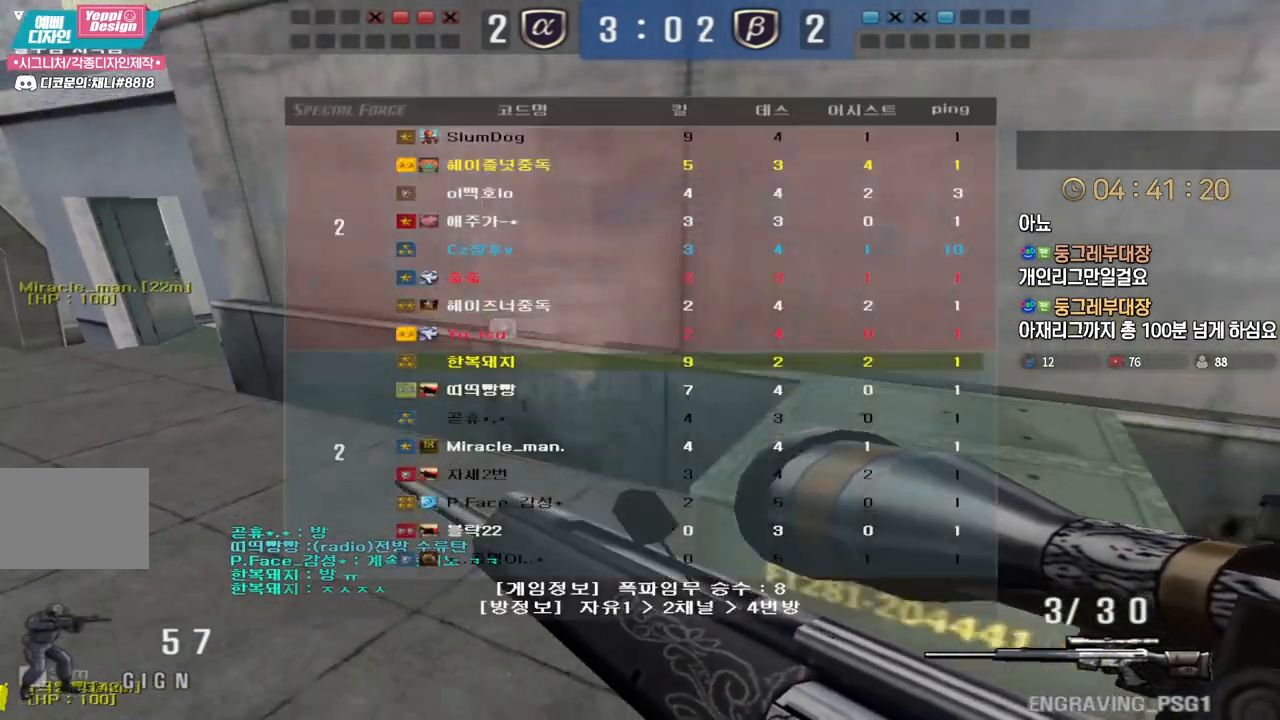
{"keys": ["d", "s", "shift", "tab"], "events": [[133, "shift", "down"]]}
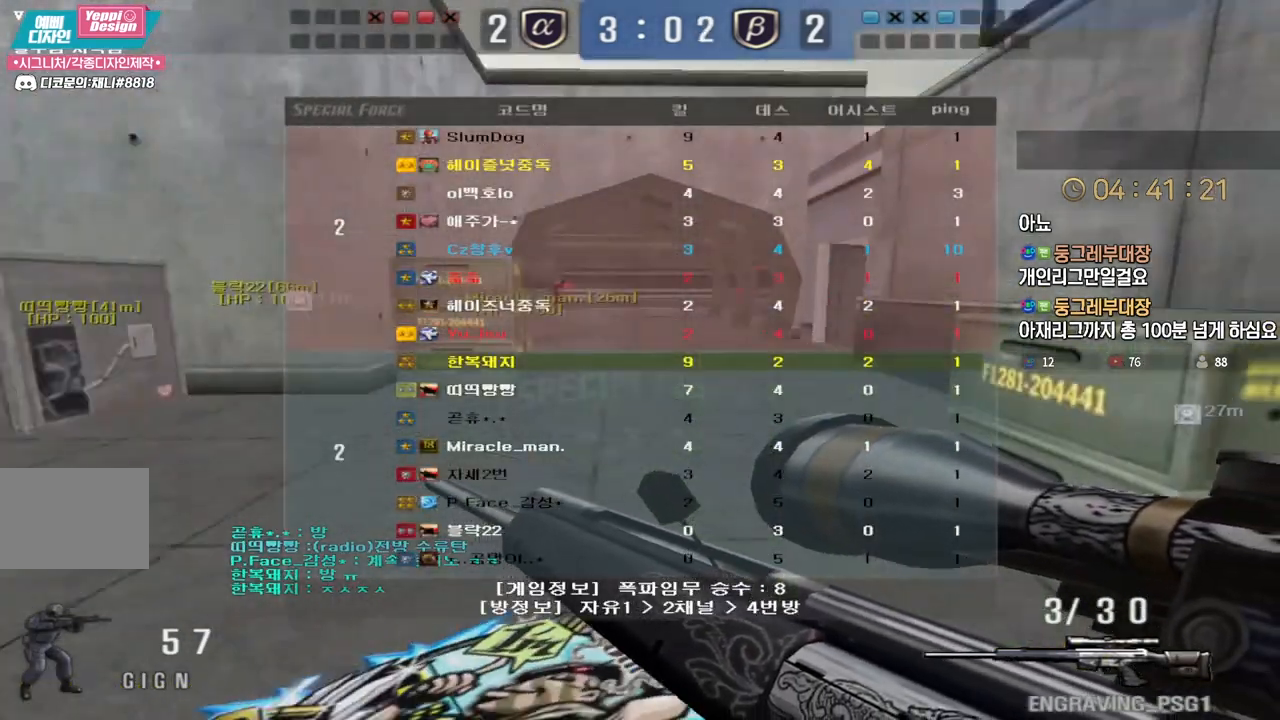
{"keys": ["a", "s", "shift"], "events": [[133, "d", "up"], [167, "tab", "up"], [317, "a", "down"]]}
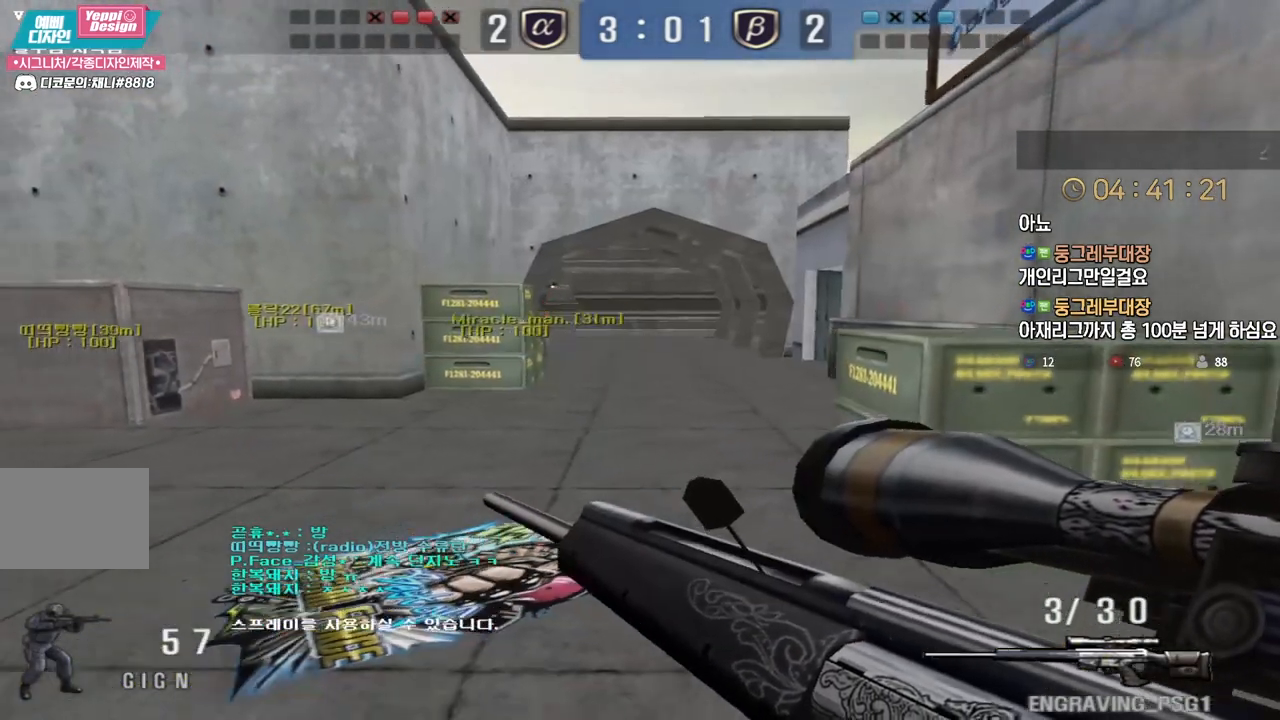
{"keys": ["a", "w"], "events": [[283, "s", "up"], [417, "w", "down"], [433, "shift", "up"]]}
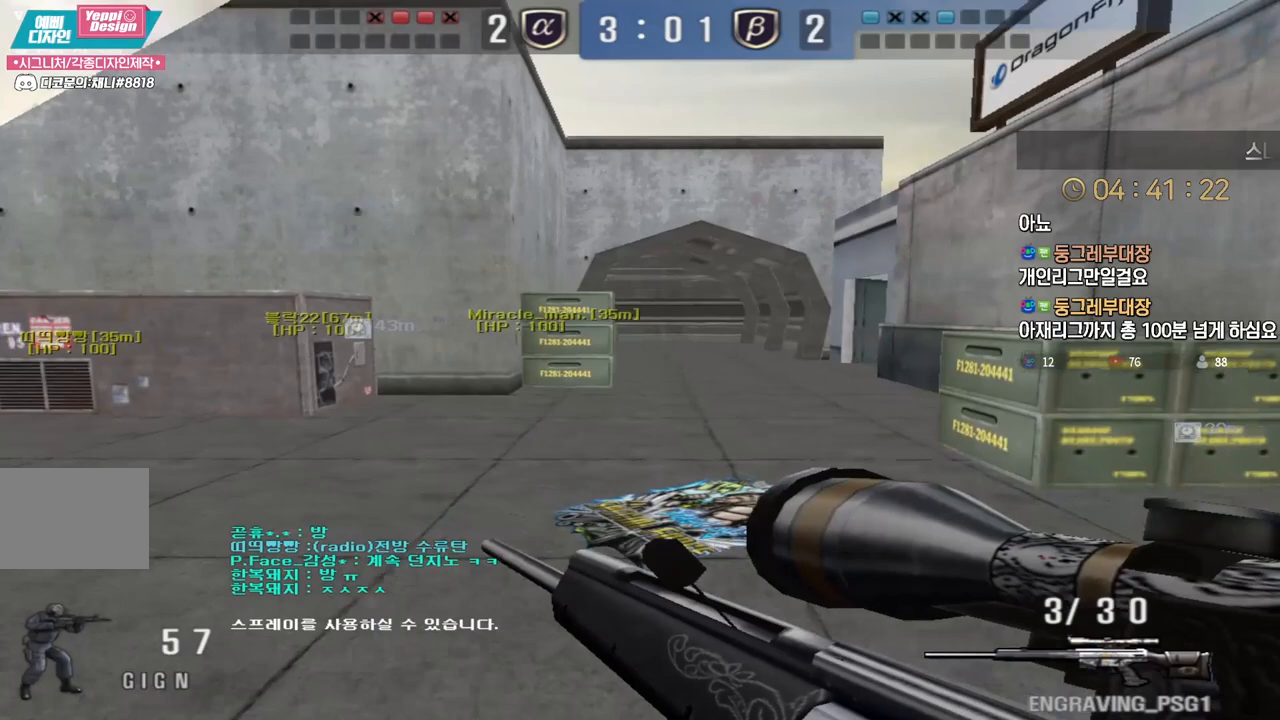
{"keys": ["a", "w"], "events": [[67, "shift", "down"], [83, "a", "up"], [83, "space", "down"], [83, "w", "up"], [100, "shift", "up"], [133, "space", "up"], [150, "a", "down"], [167, "w", "down"]]}
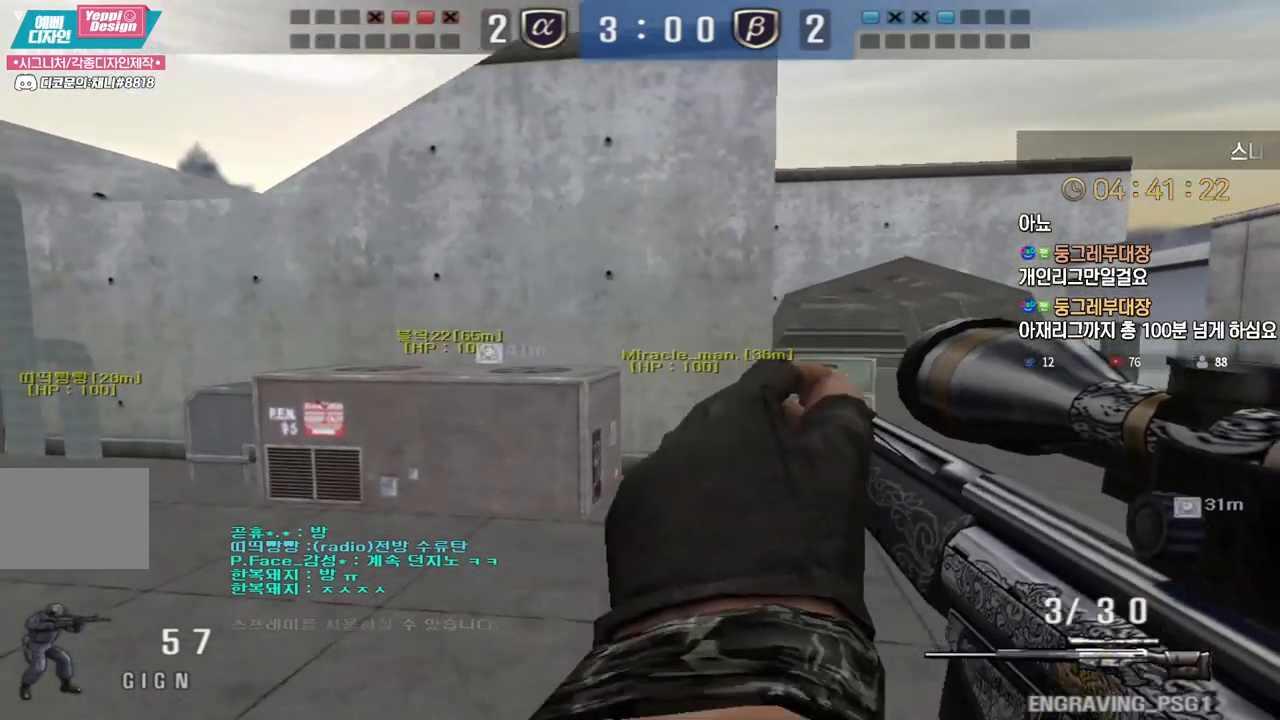
{"keys": [], "events": [[283, "shift", "down"], [317, "a", "up"], [317, "space", "down"], [317, "w", "up"], [333, "shift", "up"], [367, "space", "up"]]}
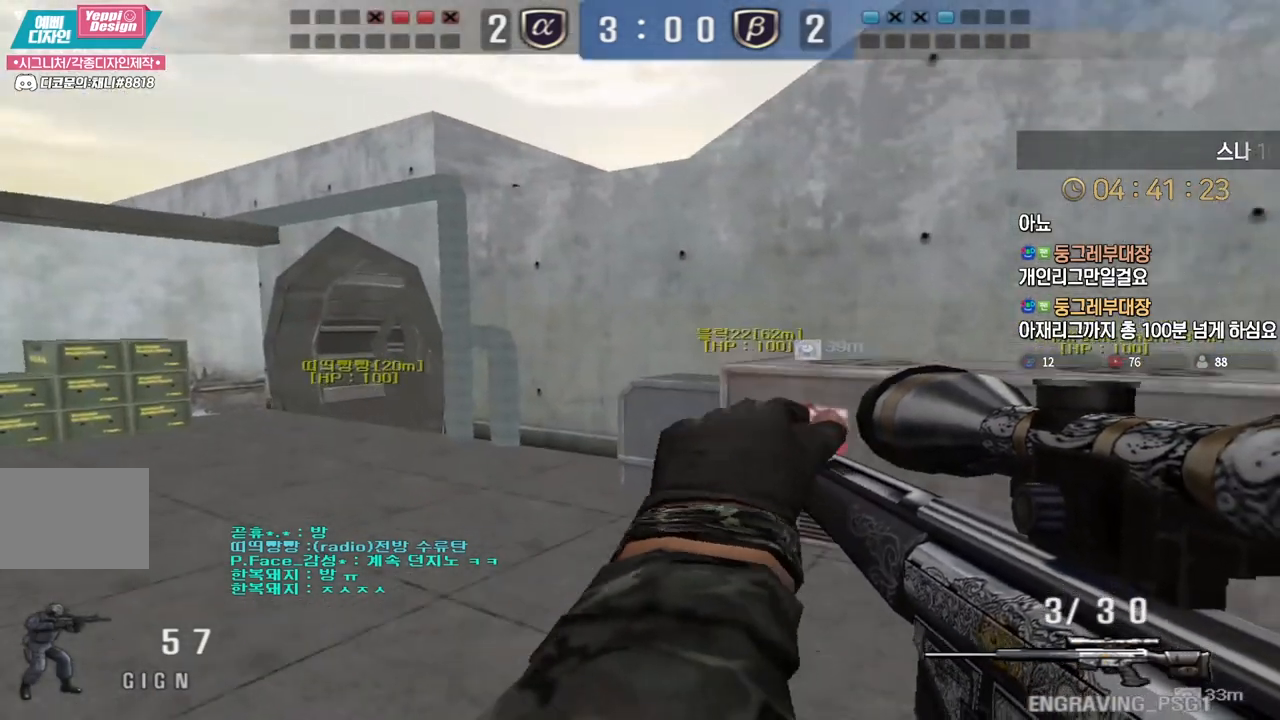
{"keys": ["a", "w"], "events": [[283, "a", "down"], [317, "w", "down"]]}
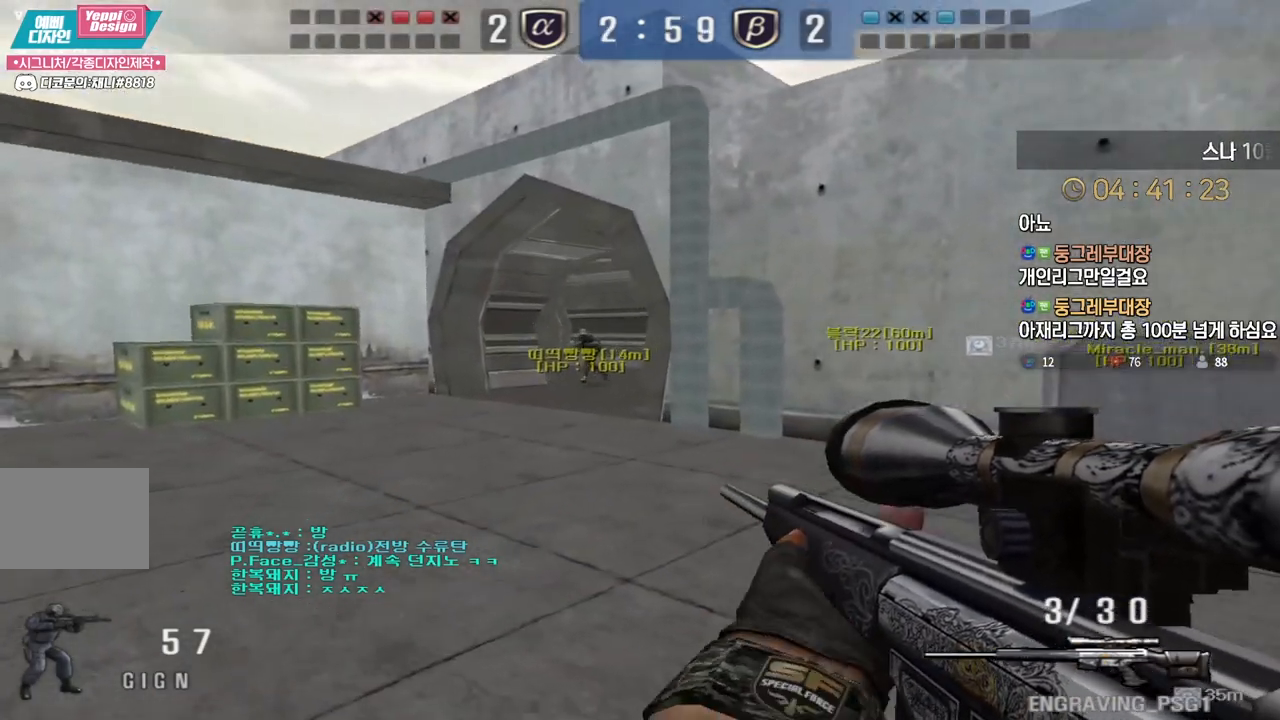
{"keys": ["w"], "events": [[17, "shift", "down"], [50, "a", "up"], [50, "shift", "up"], [50, "space", "down"], [50, "w", "up"], [100, "space", "up"], [500, "w", "down"]]}
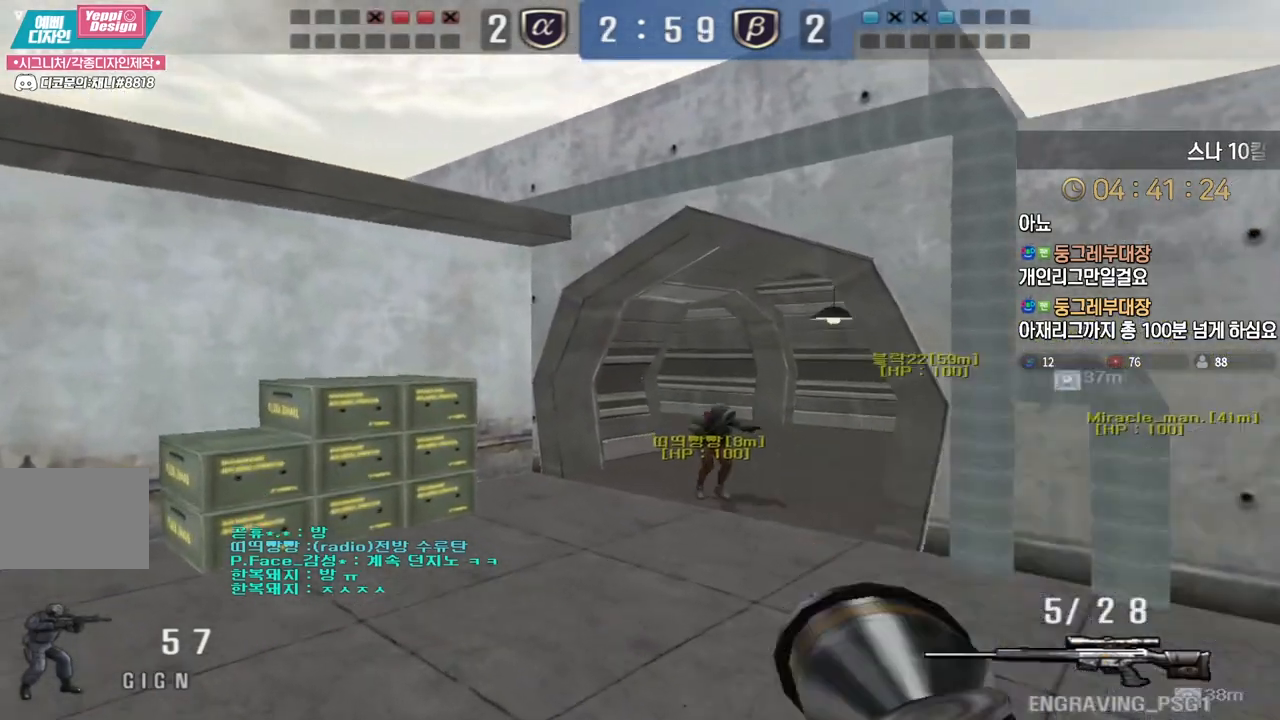
{"keys": ["a", "w"], "events": [[33, "a", "down"]]}
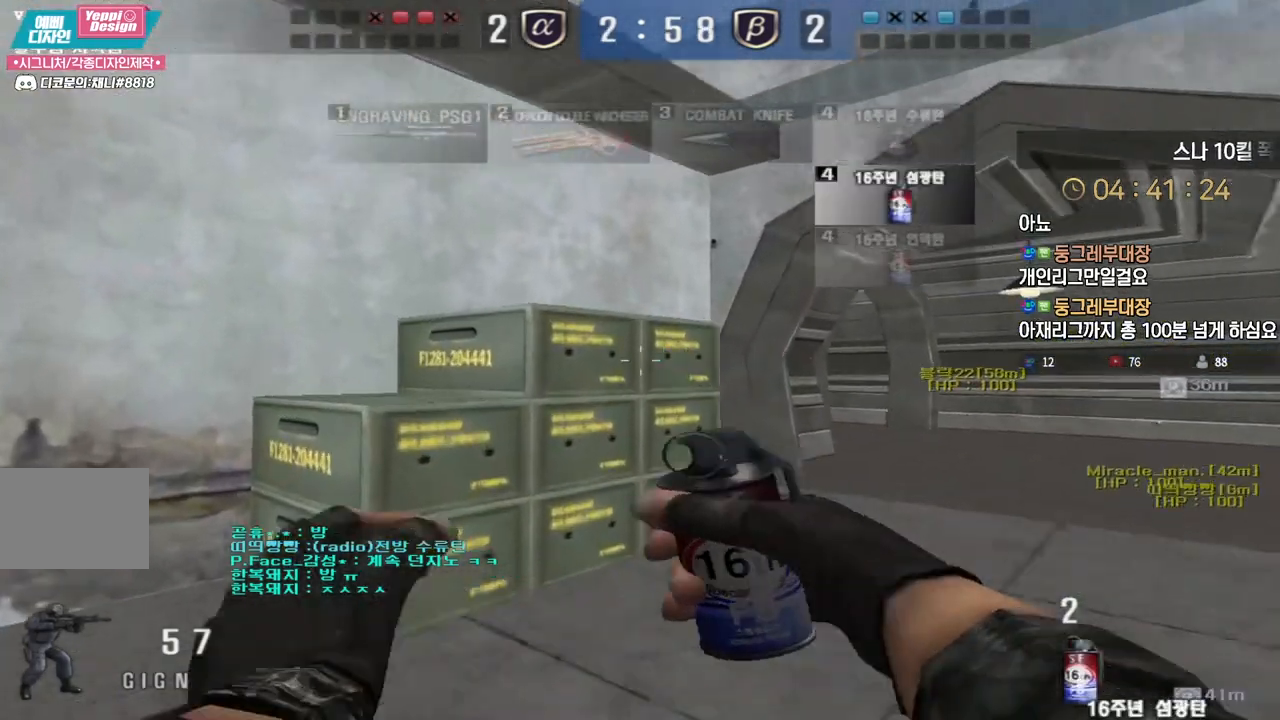
{"keys": ["a", "shift"], "events": [[267, "w", "up"], [467, "shift", "down"]]}
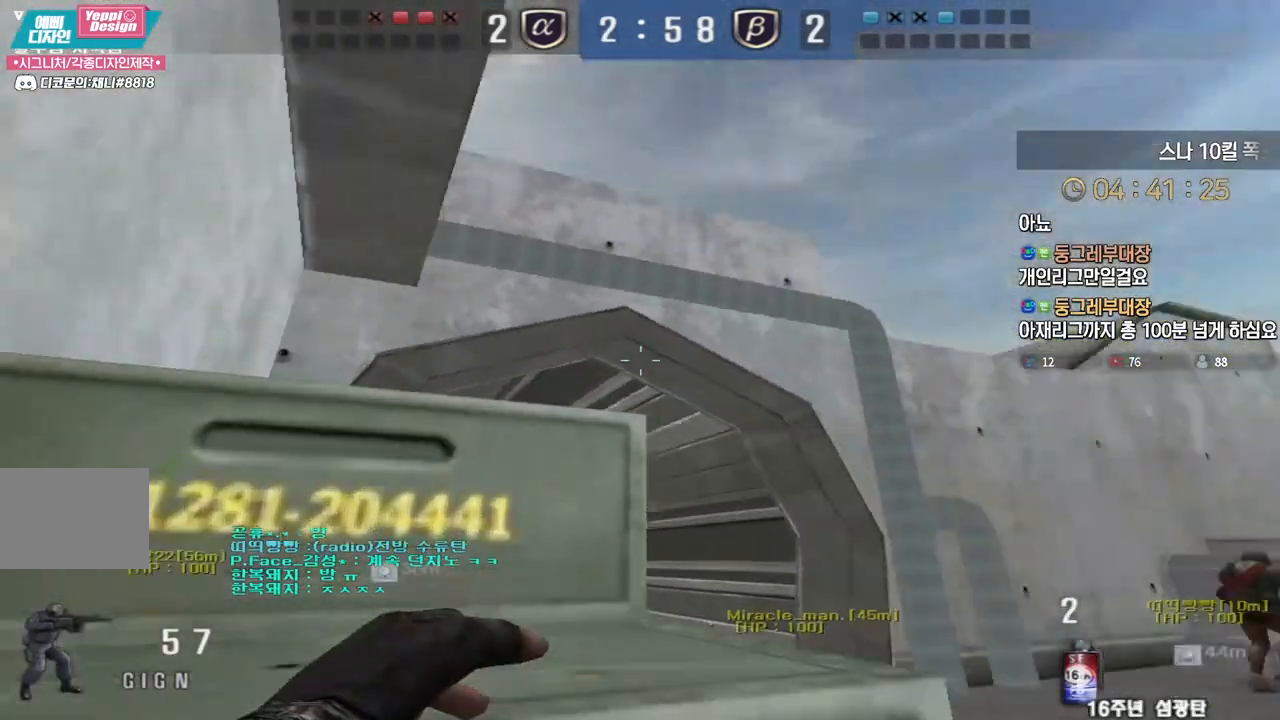
{"keys": ["a", "shift"], "events": []}
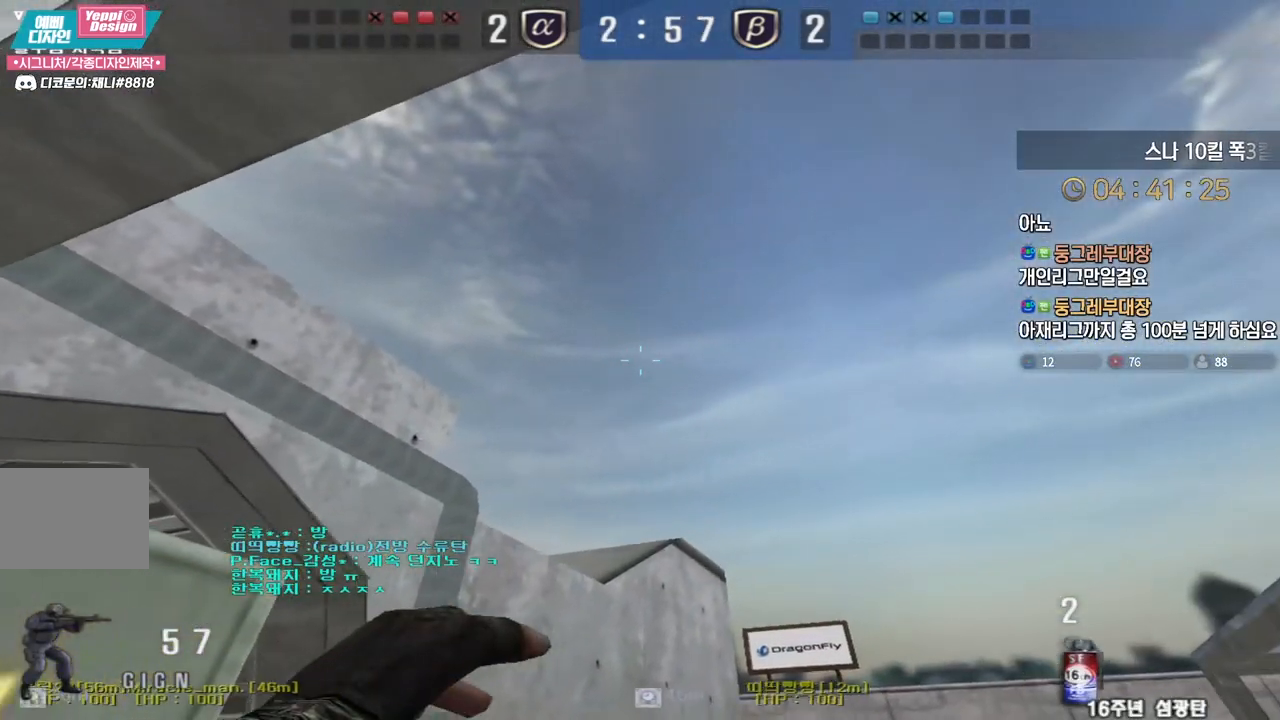
{"keys": ["a", "shift"], "events": []}
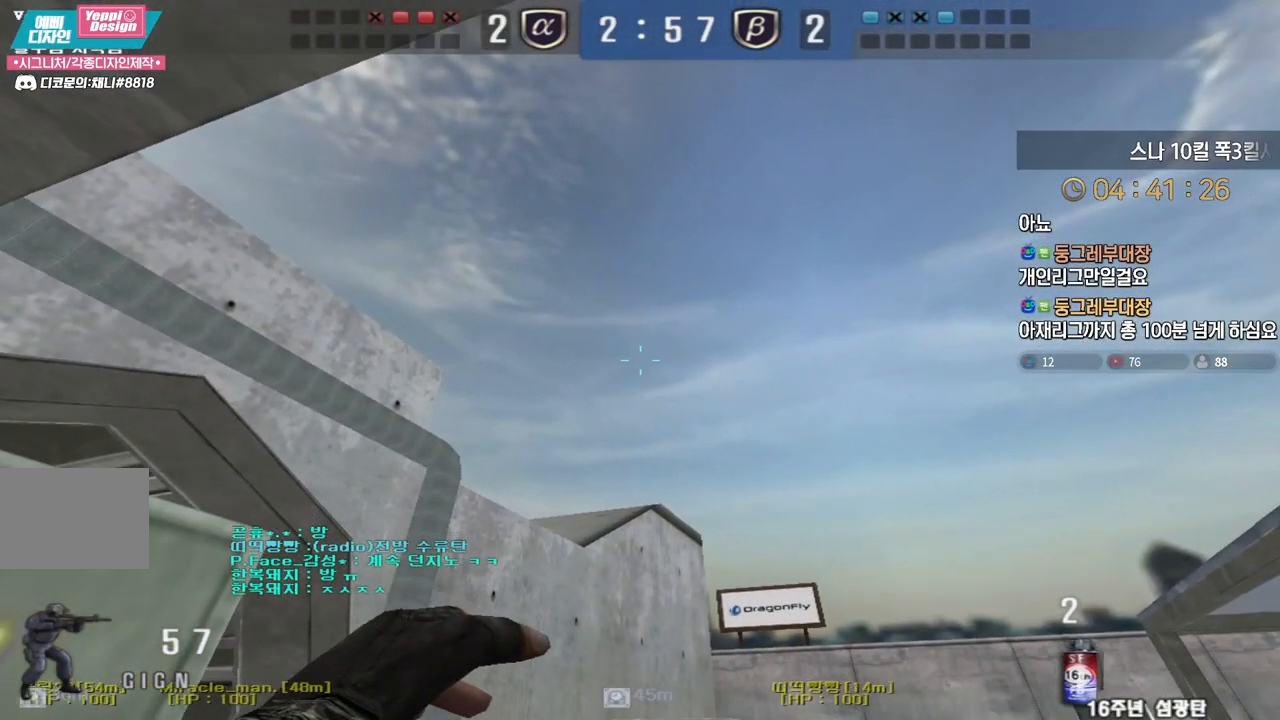
{"keys": ["a", "shift"], "events": []}
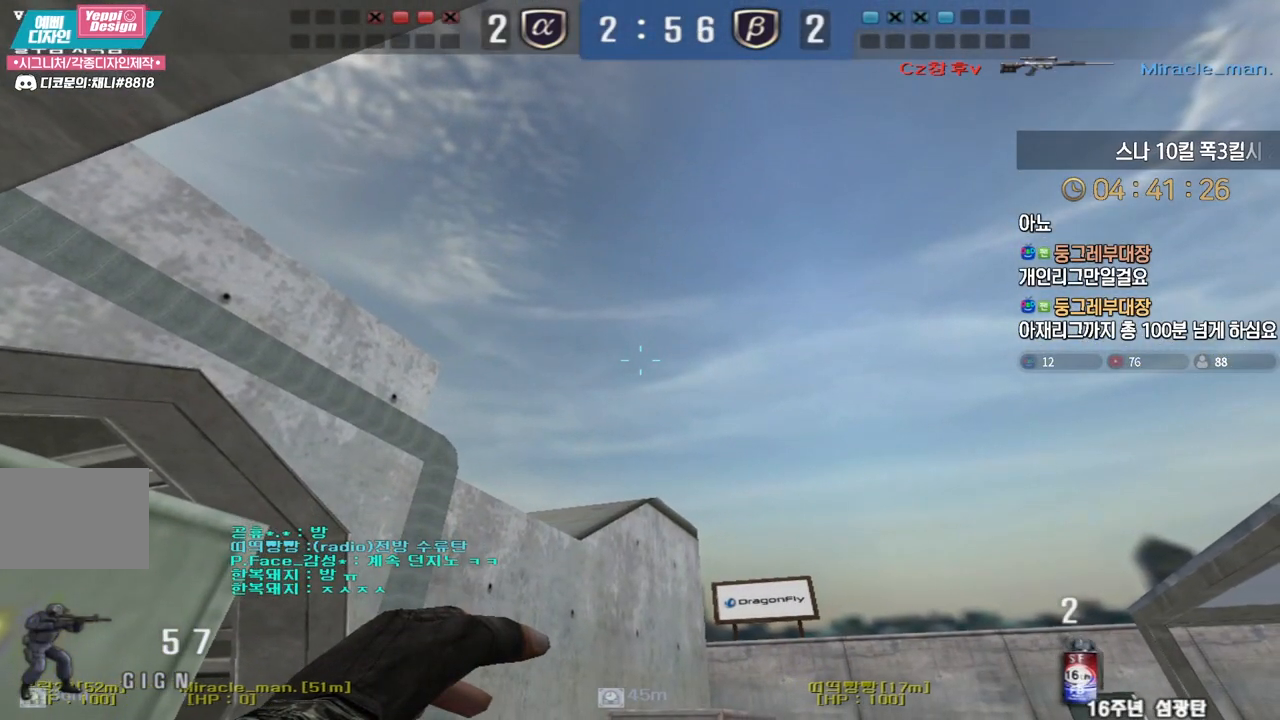
{"keys": ["a", "shift"], "events": []}
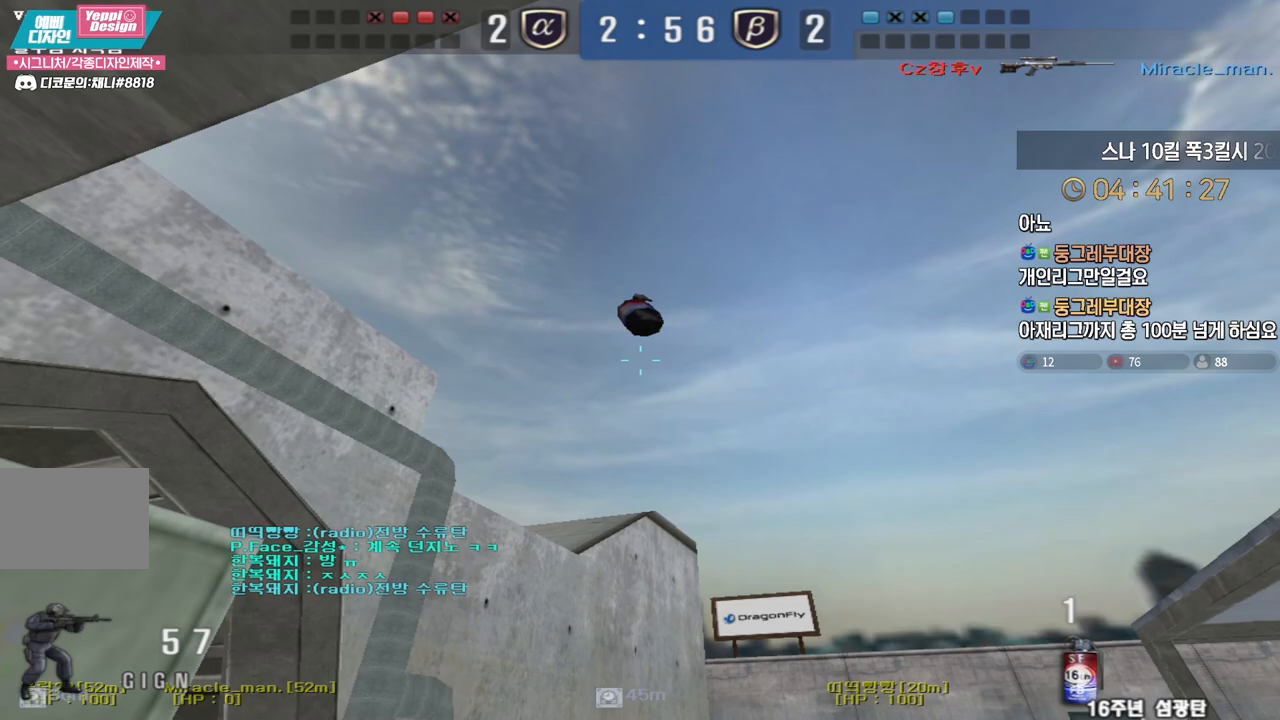
{"keys": ["d", "w"], "events": [[33, "a", "up"], [33, "w", "down"], [50, "d", "down"], [83, "shift", "up"]]}